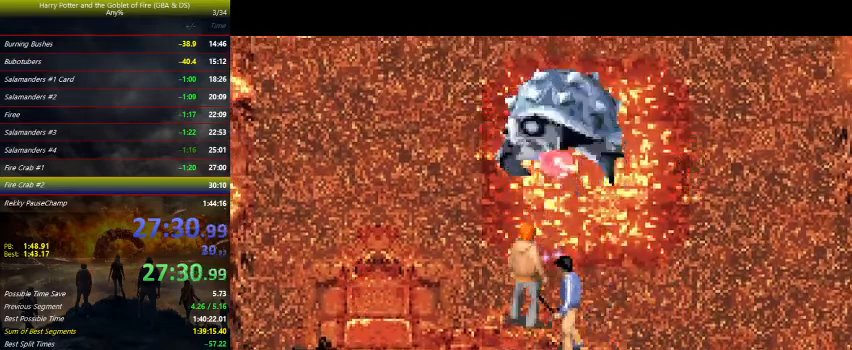
Gameplay with keyboard and mouse; each line is a JSON object with the keys held at the frame after it. "events" lists presses ("down") and releases ("up") of "a", "ctrl", "d", "down", "e", "escape", "f", "f1", "f4", "left", "q", "r", "return", "right", "s", "shift", "space", "tab", "up", "w" and "z" between this image and that frame as [ms after this image, input, new state], when the widget could be followed in between. No other keys are recorded. Mouse buttons are not recorded. Not read: mouse_move.
{"keys": [], "events": [[300, "space", "up"], [367, "space", "down"], [467, "space", "up"]]}
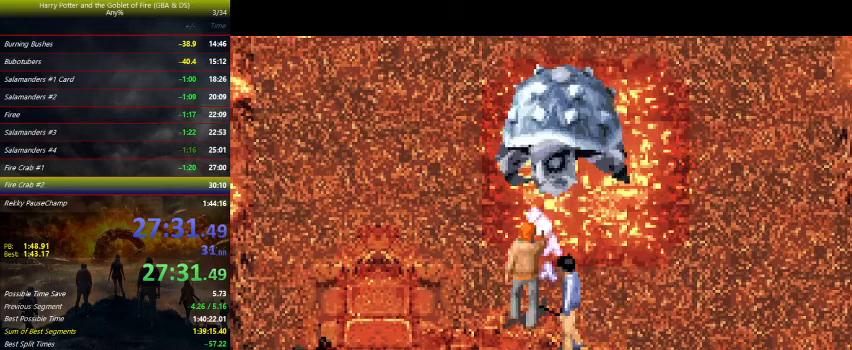
{"keys": ["down", "right"], "events": [[167, "down", "down"], [300, "right", "down"]]}
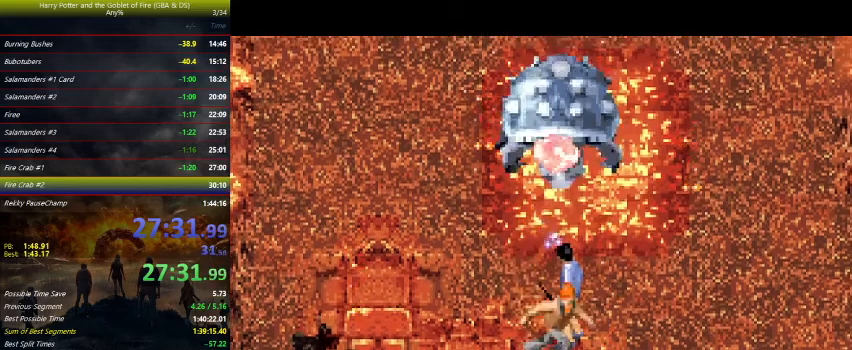
{"keys": [], "events": [[33, "down", "up"], [167, "right", "up"], [433, "left", "down"], [500, "left", "up"]]}
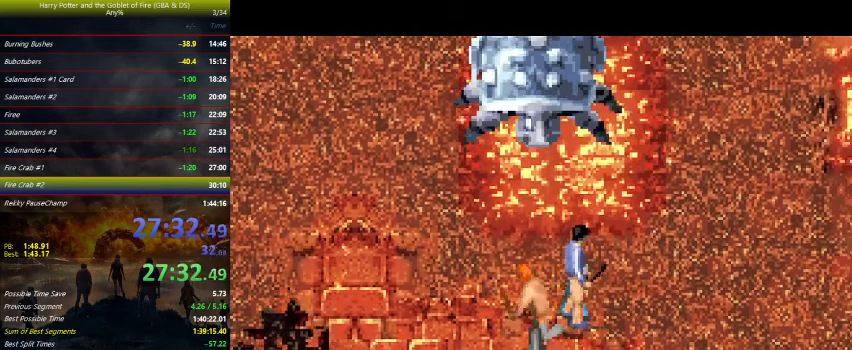
{"keys": [], "events": [[100, "right", "down"], [233, "right", "up"], [400, "left", "down"], [467, "left", "up"]]}
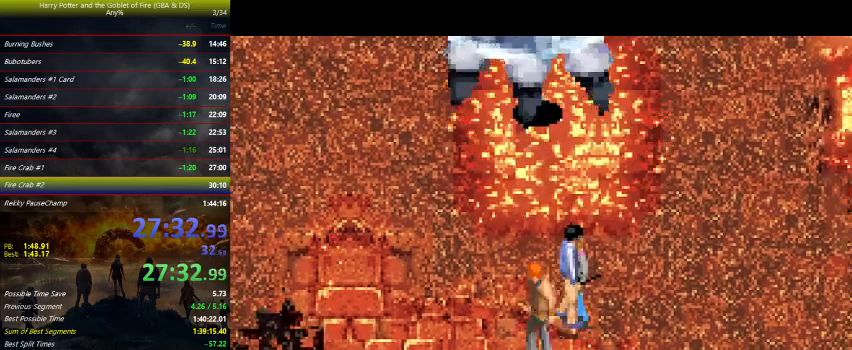
{"keys": [], "events": [[67, "right", "down"], [167, "right", "up"], [433, "up", "down"], [500, "up", "up"]]}
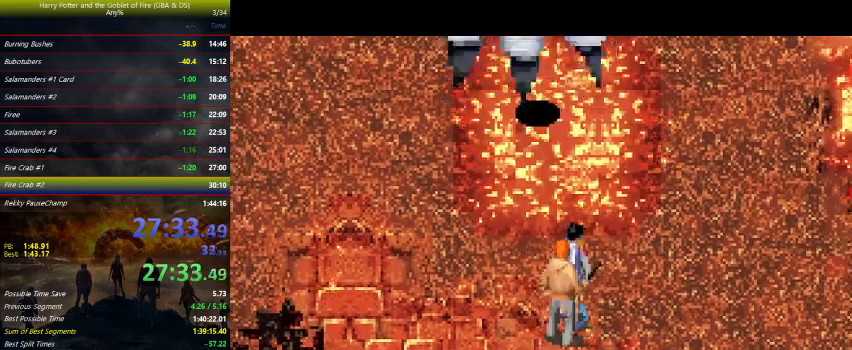
{"keys": [], "events": []}
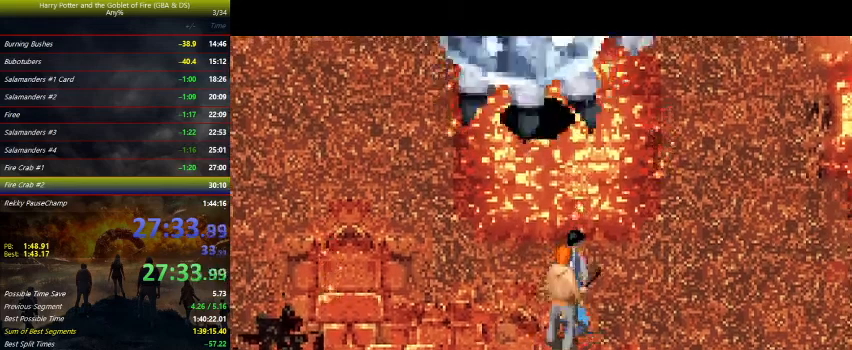
{"keys": ["space"], "events": [[433, "space", "down"]]}
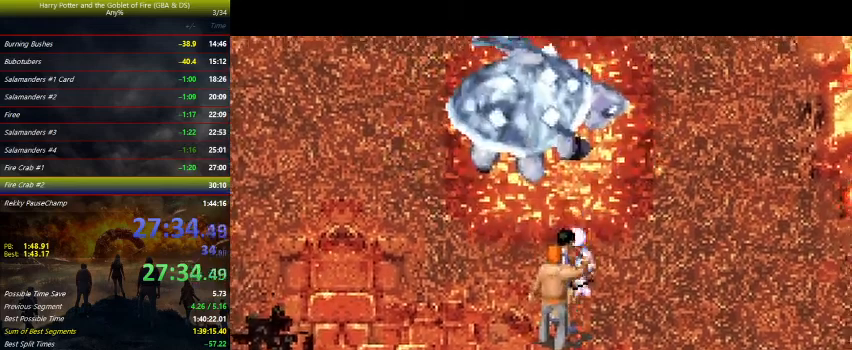
{"keys": [], "events": [[200, "space", "up"]]}
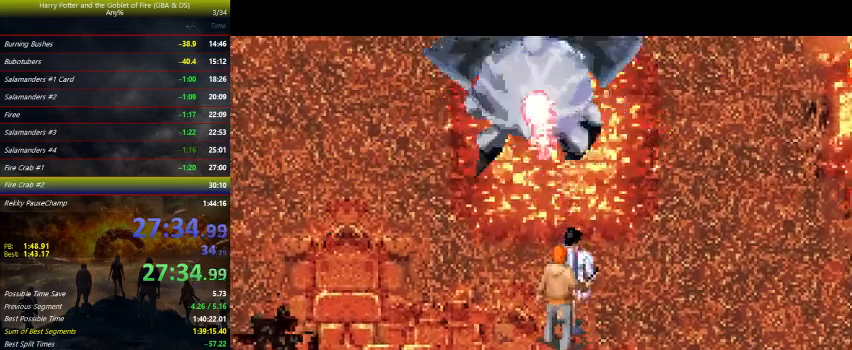
{"keys": [], "events": [[100, "space", "down"], [200, "space", "up"], [333, "space", "down"], [500, "space", "up"]]}
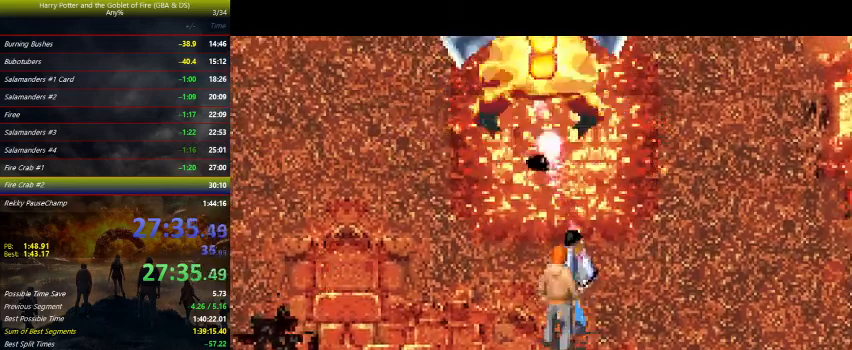
{"keys": ["space", "up"], "events": [[167, "up", "down"], [333, "space", "down"]]}
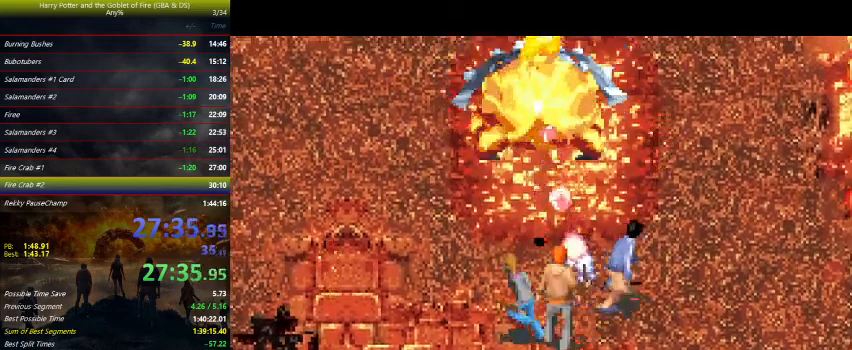
{"keys": ["space", "up"], "events": [[67, "space", "up"], [467, "space", "down"]]}
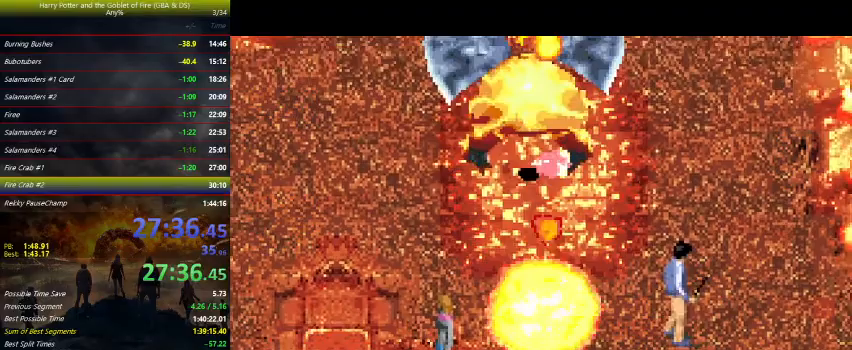
{"keys": ["space", "up"], "events": [[67, "space", "up"], [100, "space", "down"], [300, "space", "up"], [333, "space", "down"]]}
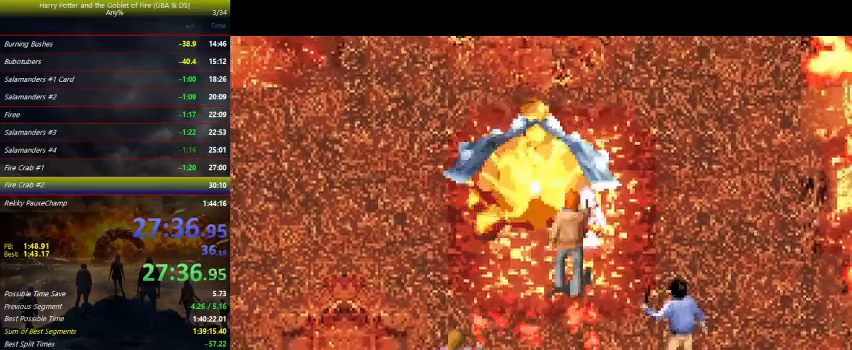
{"keys": ["up"], "events": [[200, "space", "up"], [267, "space", "down"], [300, "space", "up"], [400, "space", "down"], [433, "space", "up"]]}
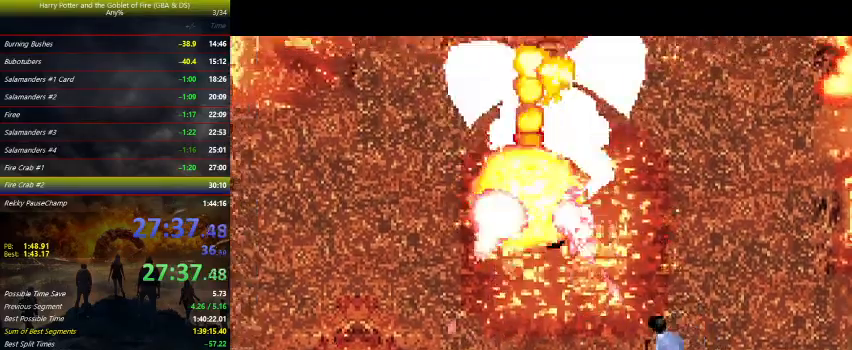
{"keys": ["up"], "events": [[267, "space", "down"], [333, "space", "up"], [467, "space", "down"], [500, "space", "up"]]}
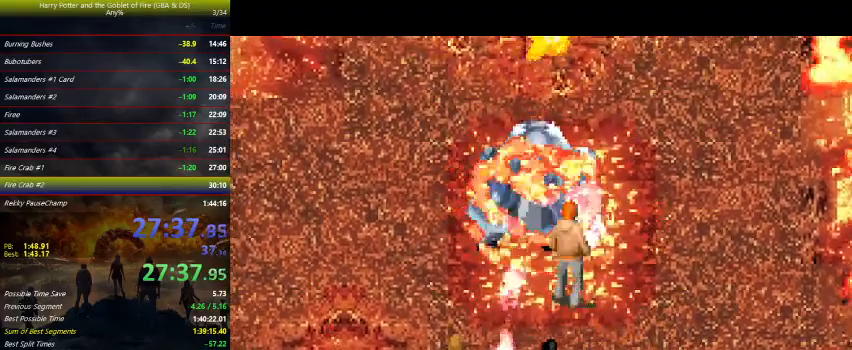
{"keys": ["down"], "events": [[33, "space", "down"], [100, "space", "up"], [133, "space", "down"], [233, "up", "up"], [300, "space", "up"], [400, "down", "down"]]}
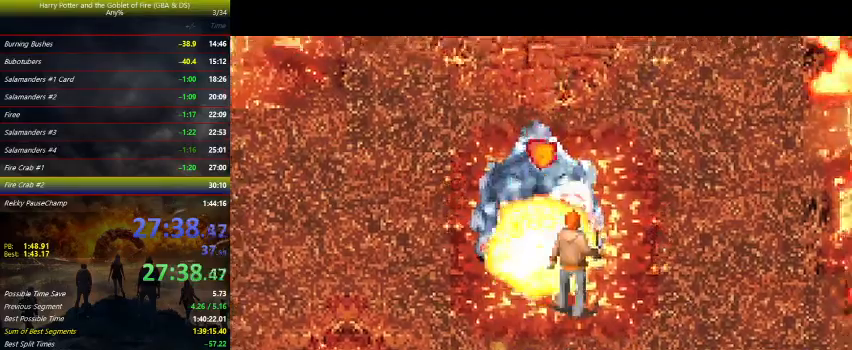
{"keys": ["down"], "events": []}
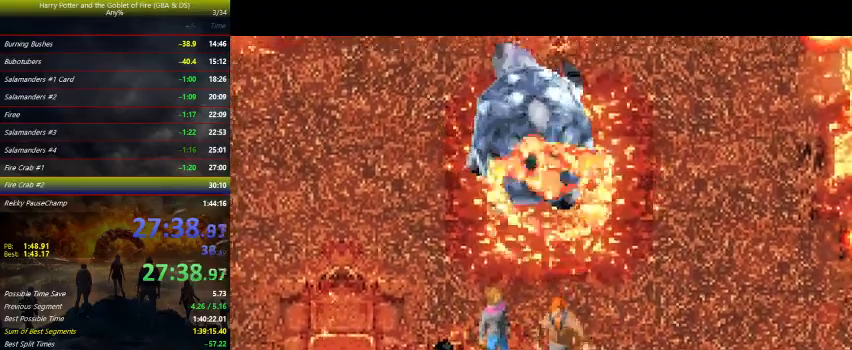
{"keys": ["right"], "events": [[133, "left", "down"], [267, "down", "up"], [467, "right", "down"], [500, "left", "up"]]}
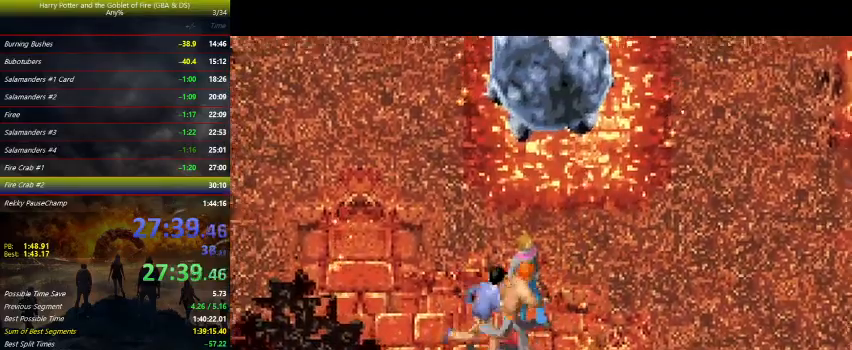
{"keys": ["left"], "events": [[300, "left", "down"], [300, "right", "up"]]}
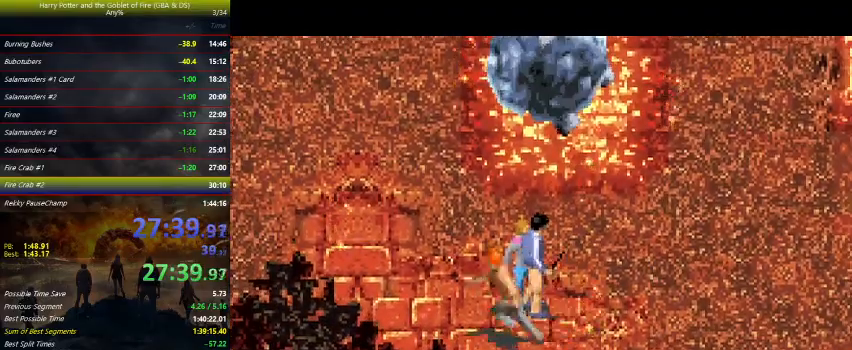
{"keys": ["right"], "events": [[167, "right", "down"], [200, "left", "up"]]}
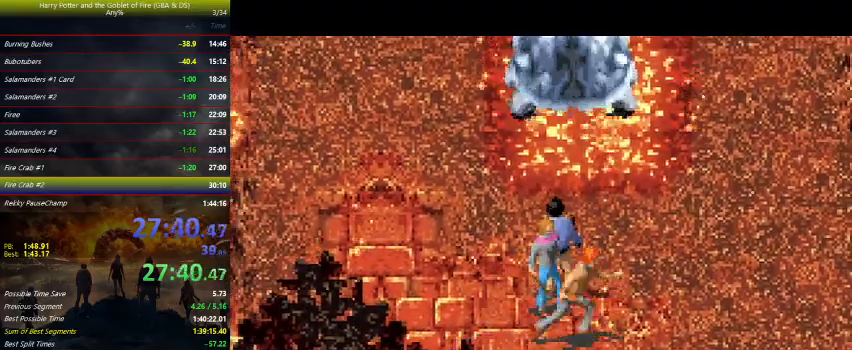
{"keys": ["left"], "events": [[133, "left", "down"], [133, "right", "up"]]}
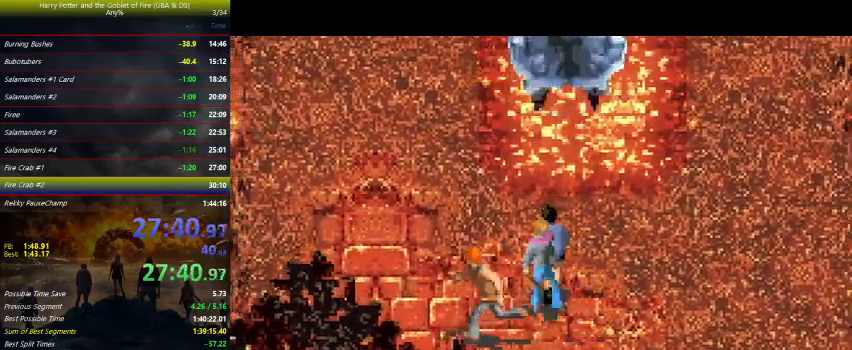
{"keys": ["right"], "events": [[233, "right", "down"], [267, "left", "up"]]}
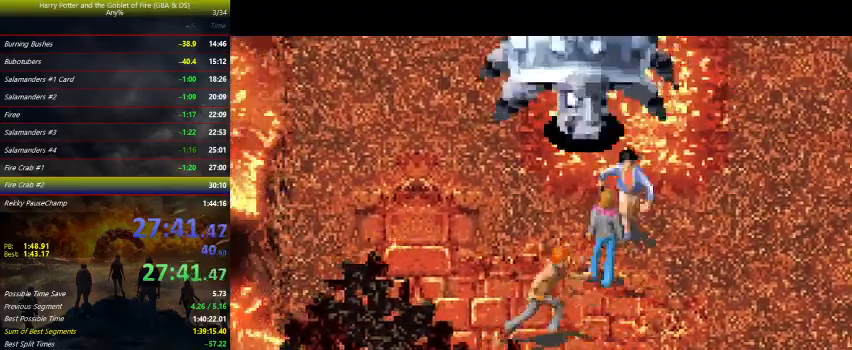
{"keys": ["right", "up"], "events": [[433, "up", "down"]]}
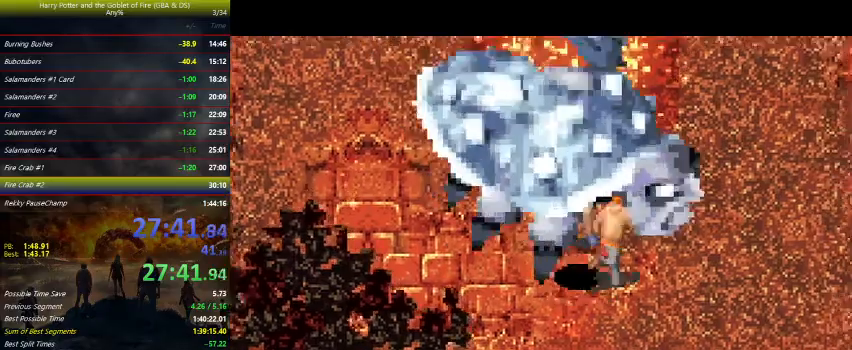
{"keys": ["right", "up"], "events": []}
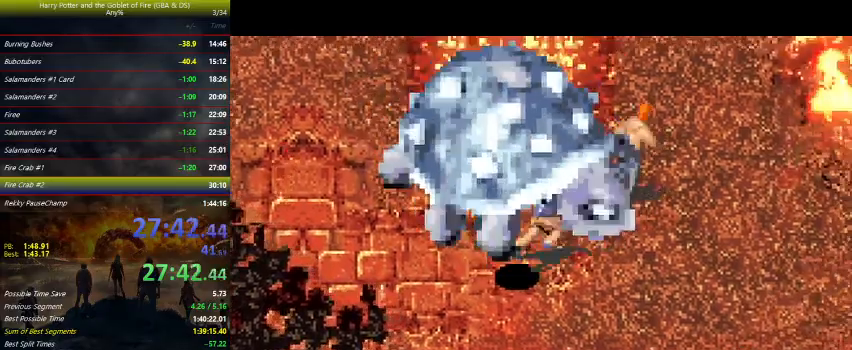
{"keys": [], "events": [[300, "right", "up"], [300, "up", "up"]]}
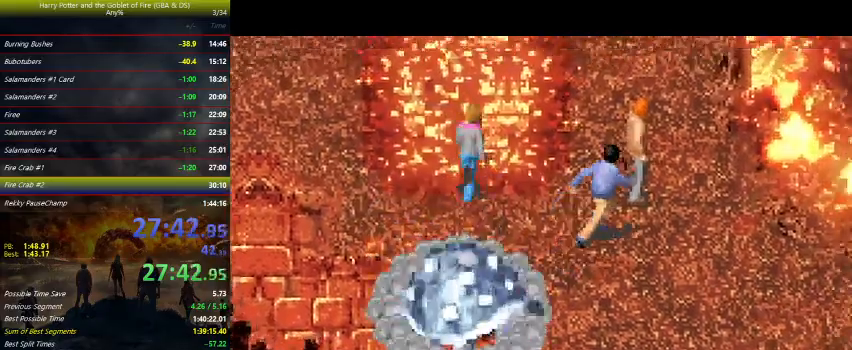
{"keys": [], "events": []}
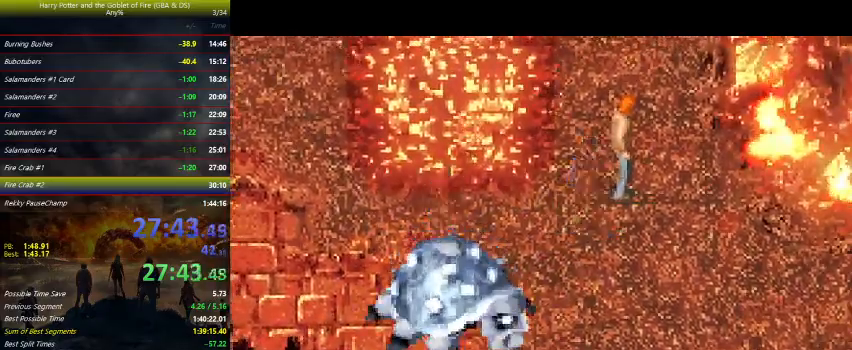
{"keys": ["left"], "events": [[500, "left", "down"]]}
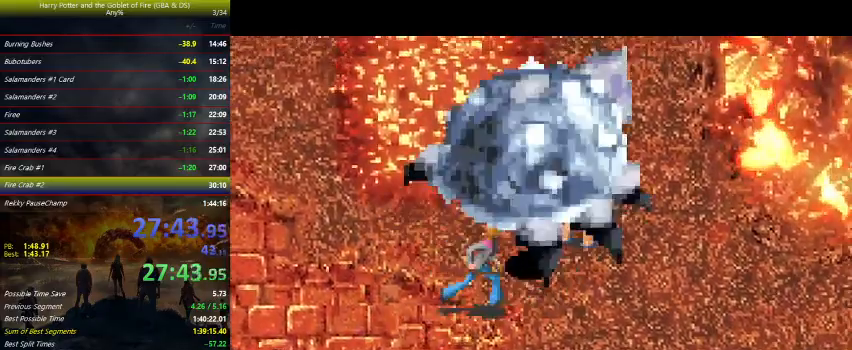
{"keys": ["down", "left"], "events": [[33, "down", "down"]]}
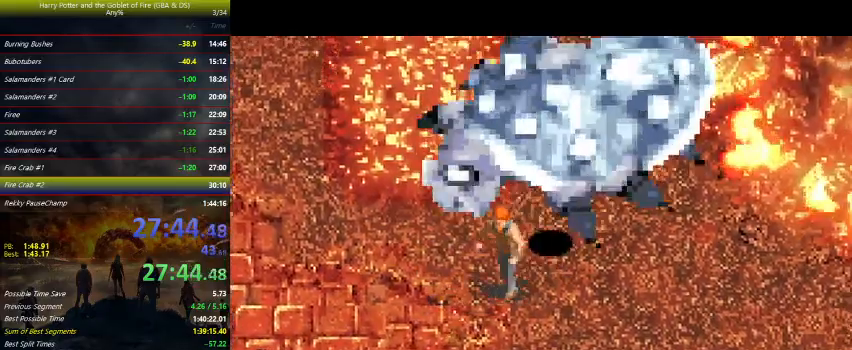
{"keys": ["left"], "events": [[67, "down", "up"]]}
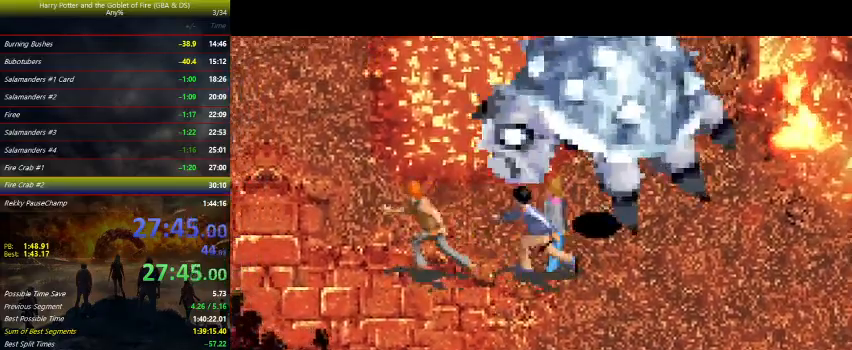
{"keys": [], "events": [[400, "left", "up"]]}